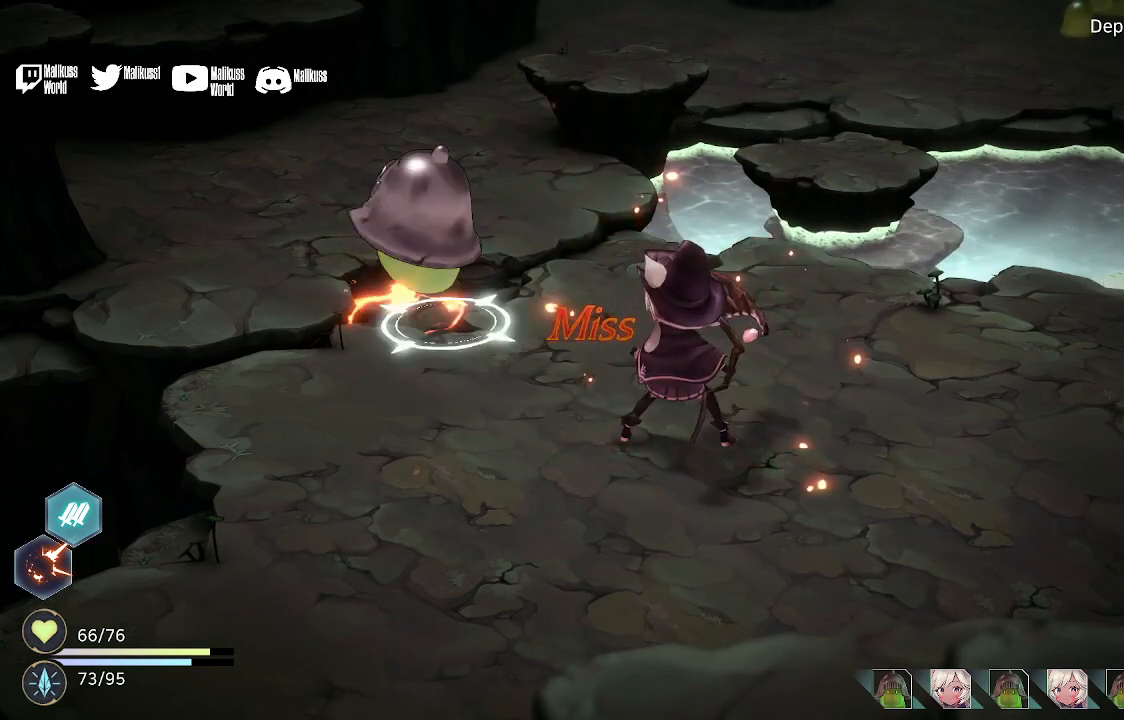
Gameplay with a controller (Xbox layout); each line is a JSON object with the inputs held at the frame after it. "events" lists button and stick changes between this image and that frame as [ms after this image, input, new state], when the widget could be followed in between.
{"buttons": [], "left_stick": "up", "right_stick": "center", "events": [[433, "left_stick", "up"]]}
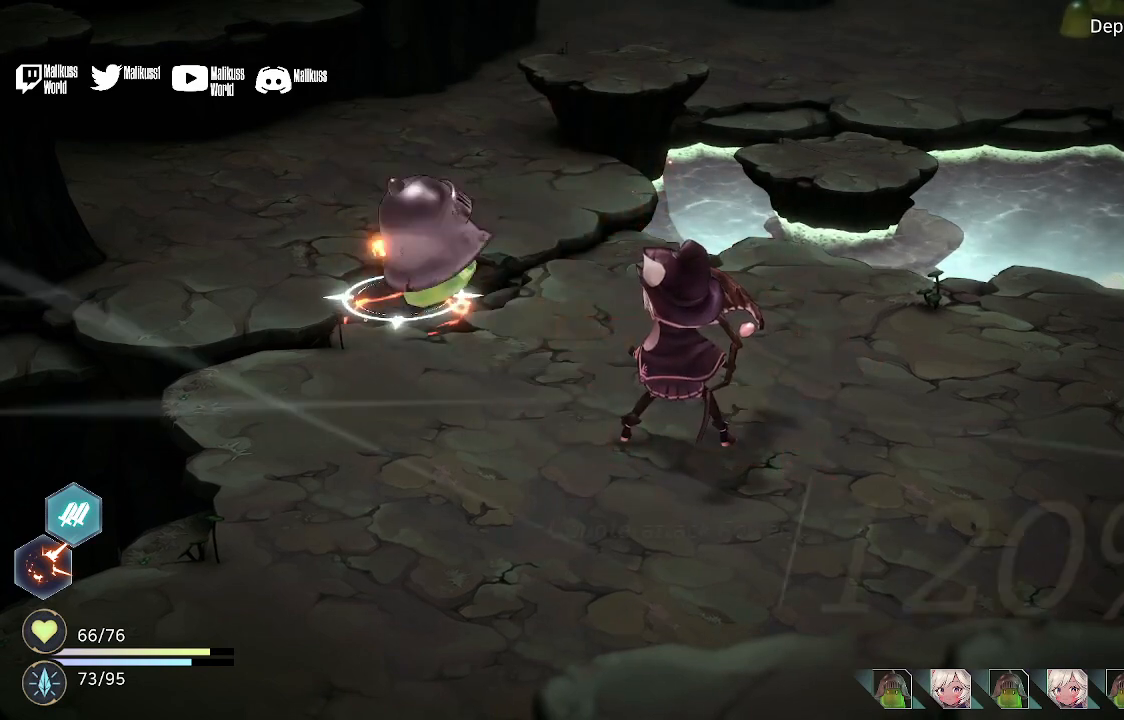
{"buttons": [], "left_stick": "center", "right_stick": "center", "events": [[67, "left_stick", "center"]]}
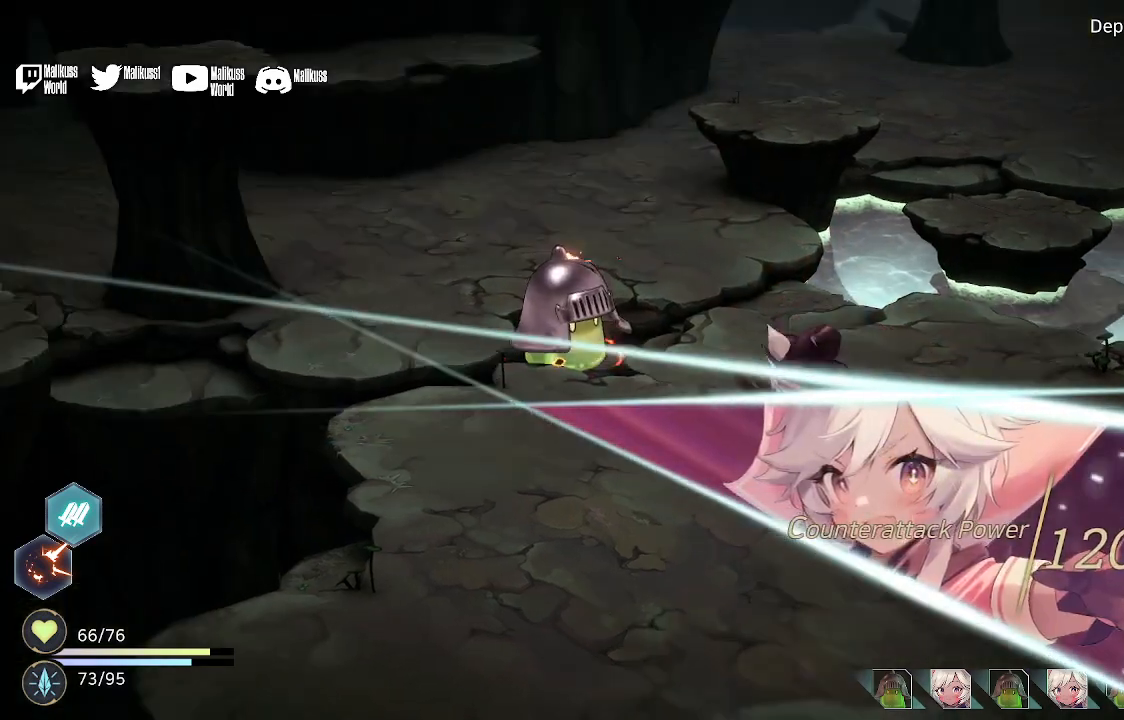
{"buttons": [], "left_stick": "center", "right_stick": "center", "events": []}
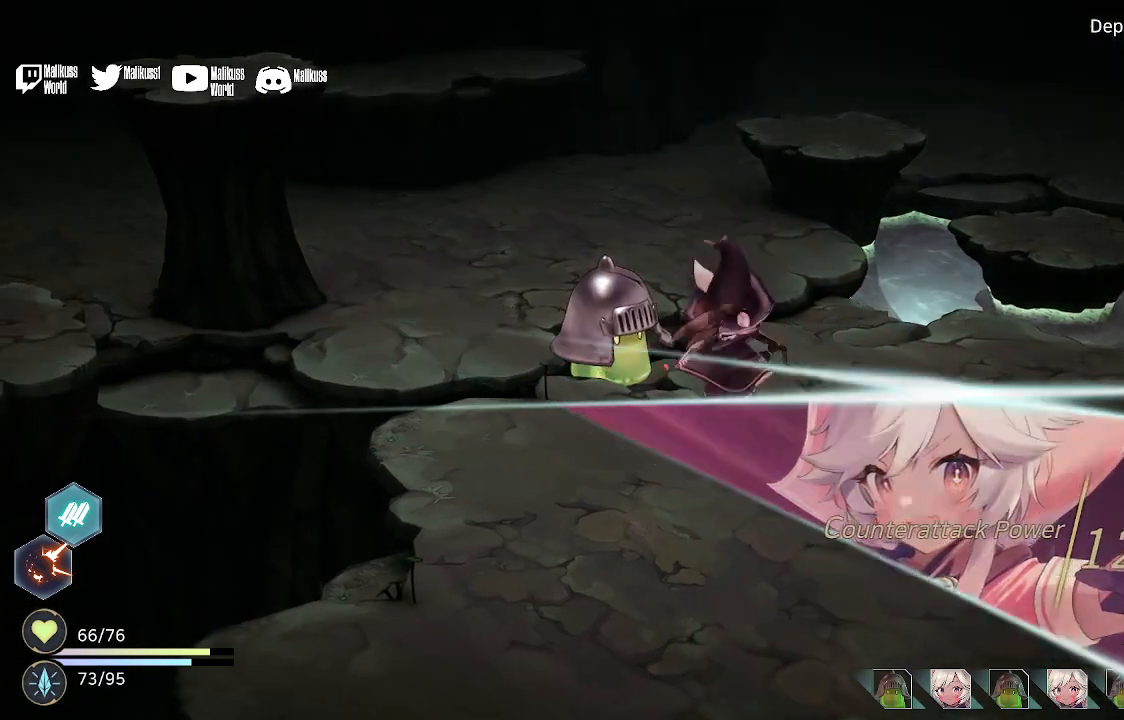
{"buttons": [], "left_stick": "center", "right_stick": "center", "events": []}
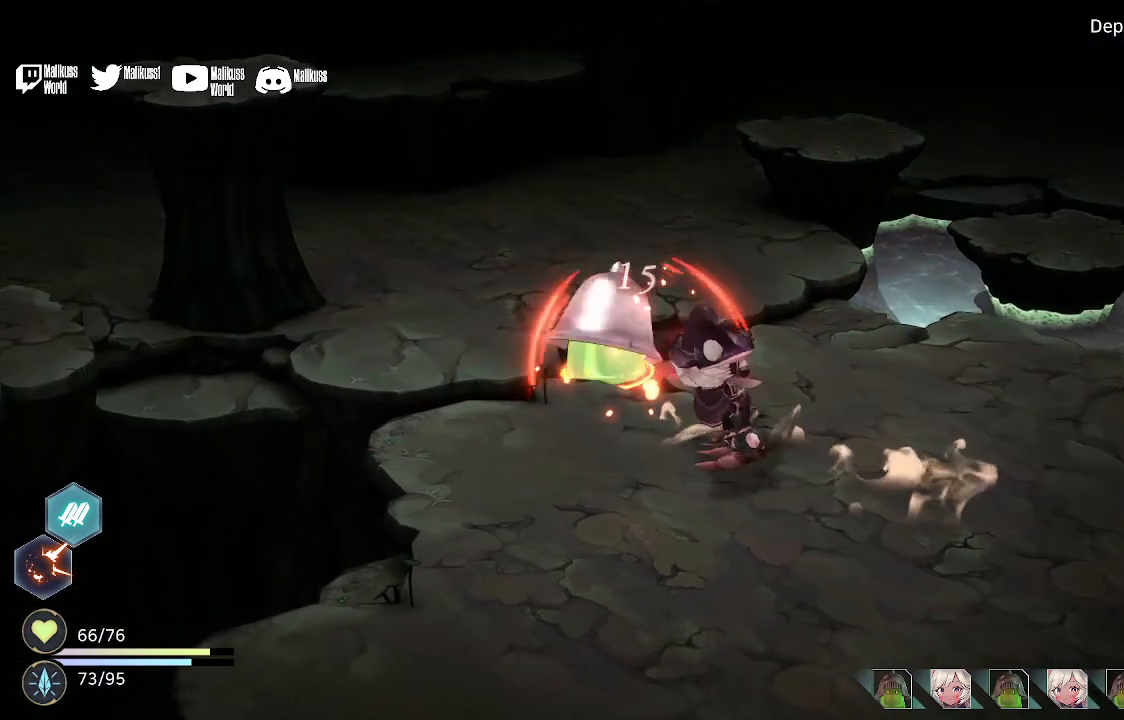
{"buttons": [], "left_stick": "center", "right_stick": "center", "events": []}
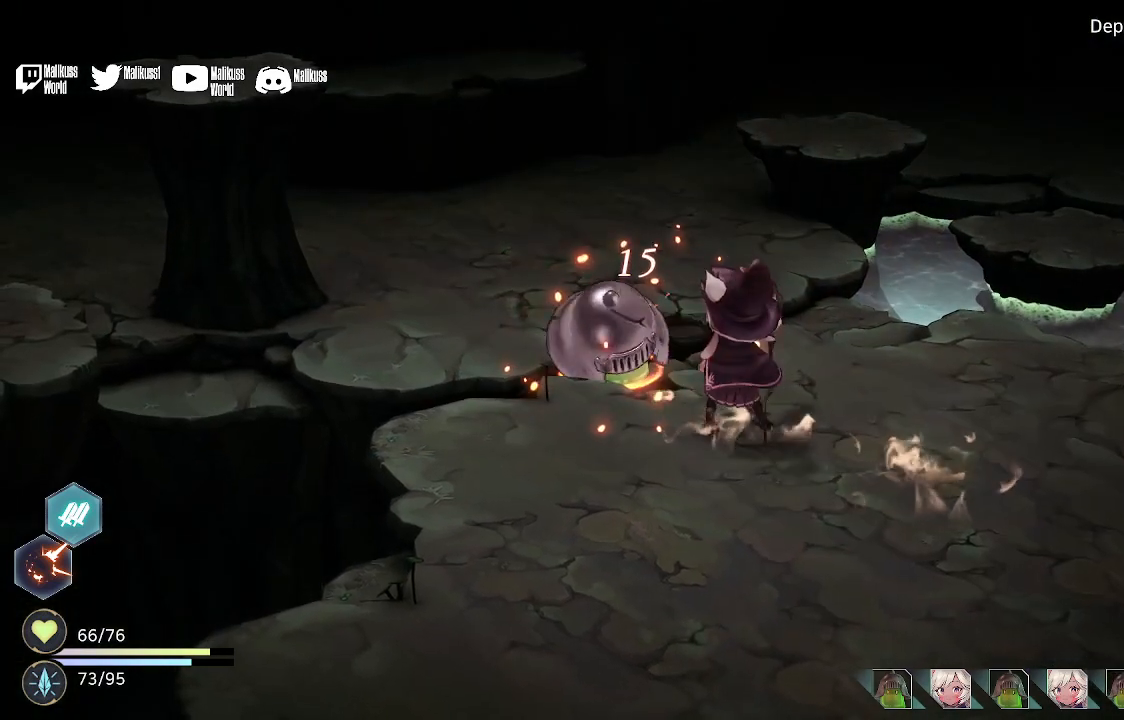
{"buttons": [], "left_stick": "center", "right_stick": "center", "events": []}
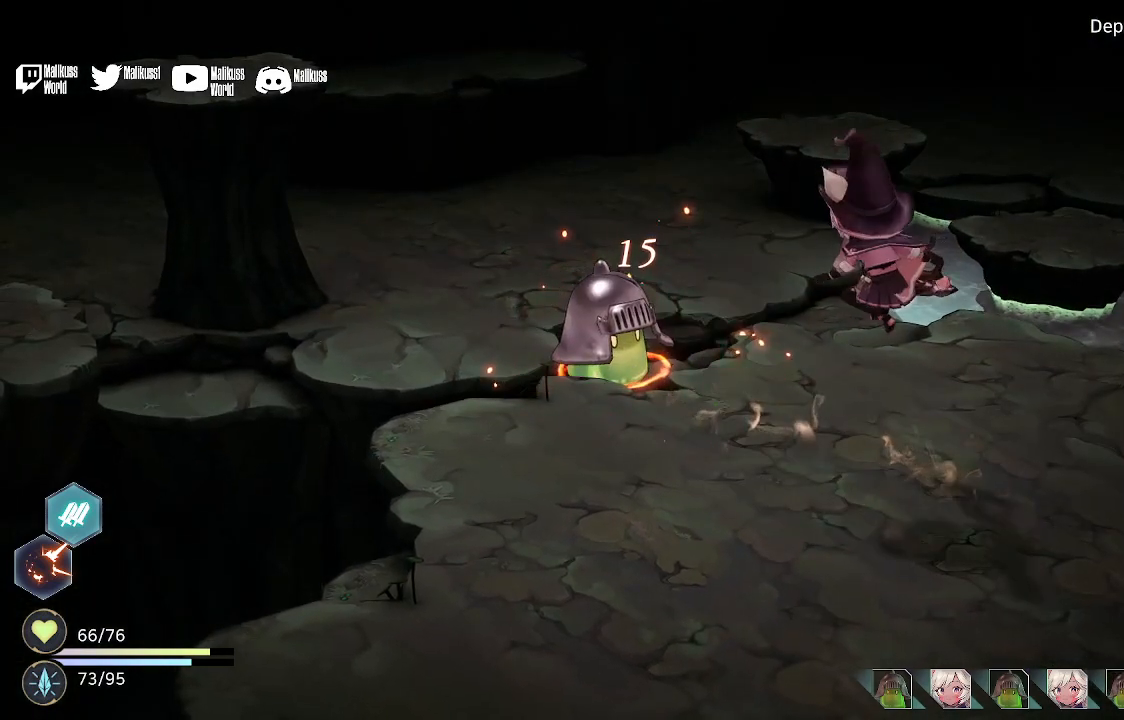
{"buttons": [], "left_stick": "center", "right_stick": "center", "events": []}
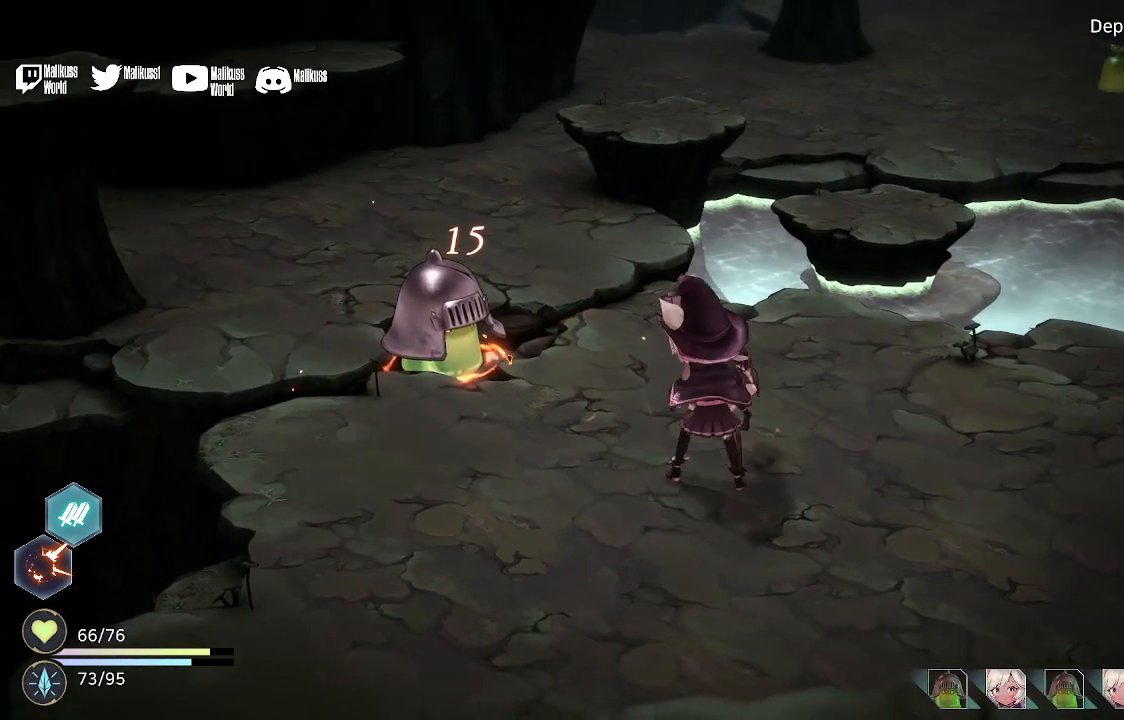
{"buttons": [], "left_stick": "center", "right_stick": "center", "events": []}
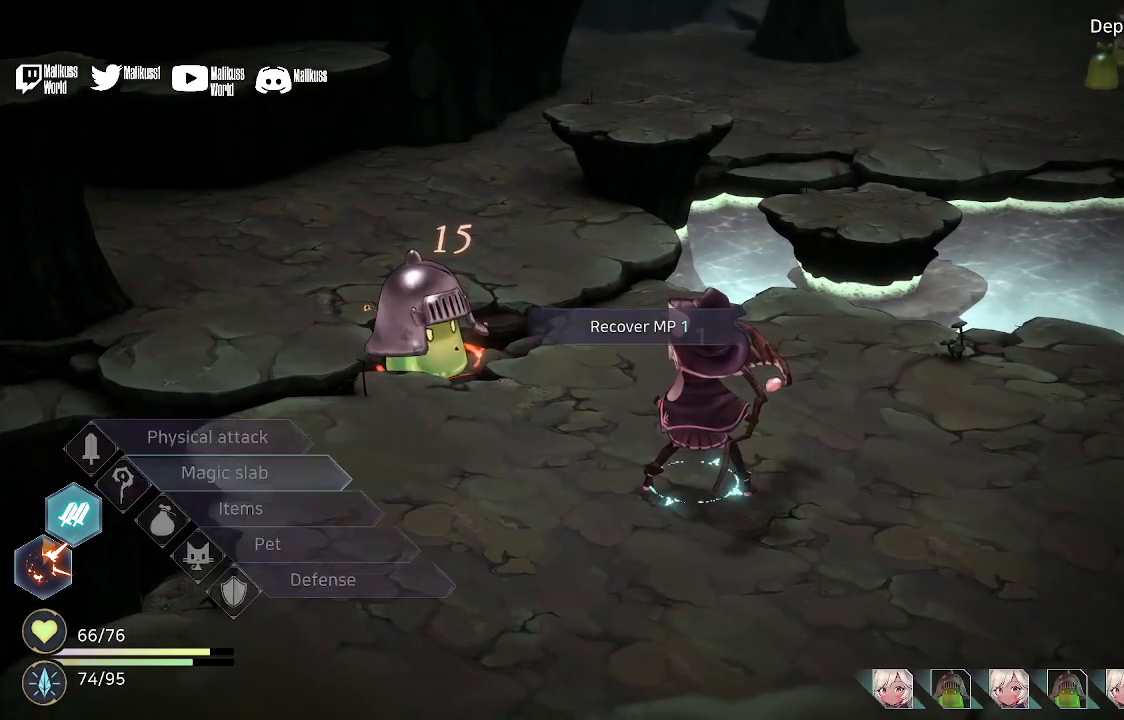
{"buttons": [], "left_stick": "center", "right_stick": "center", "events": []}
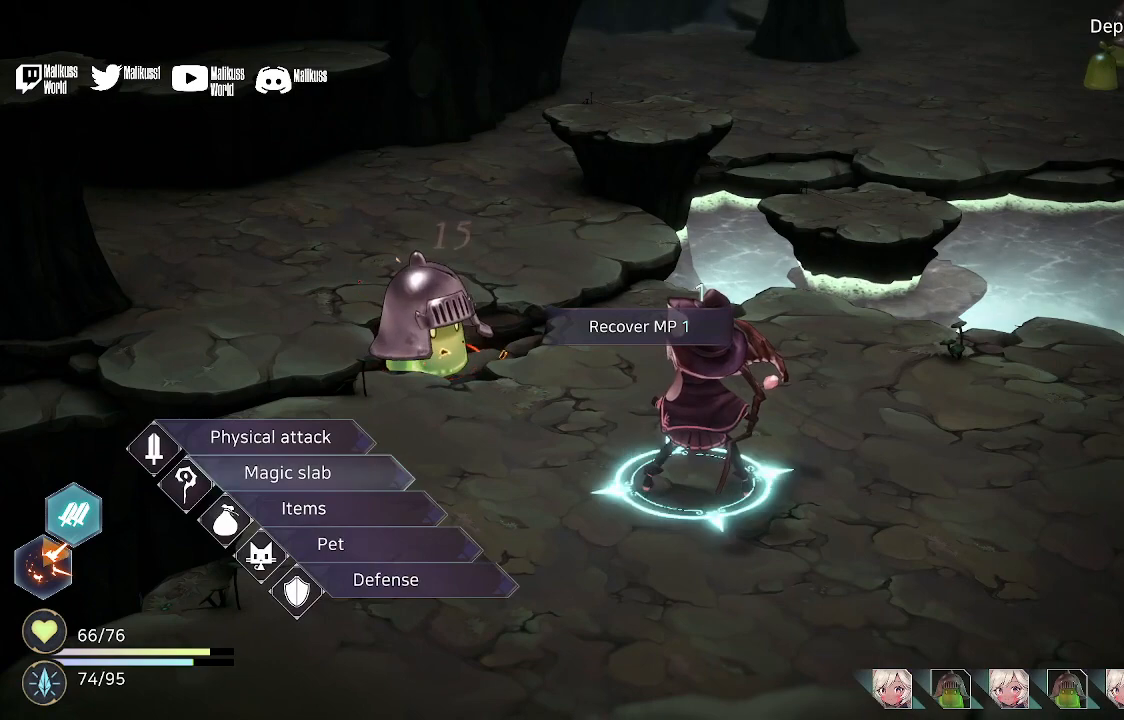
{"buttons": [], "left_stick": "center", "right_stick": "center", "events": []}
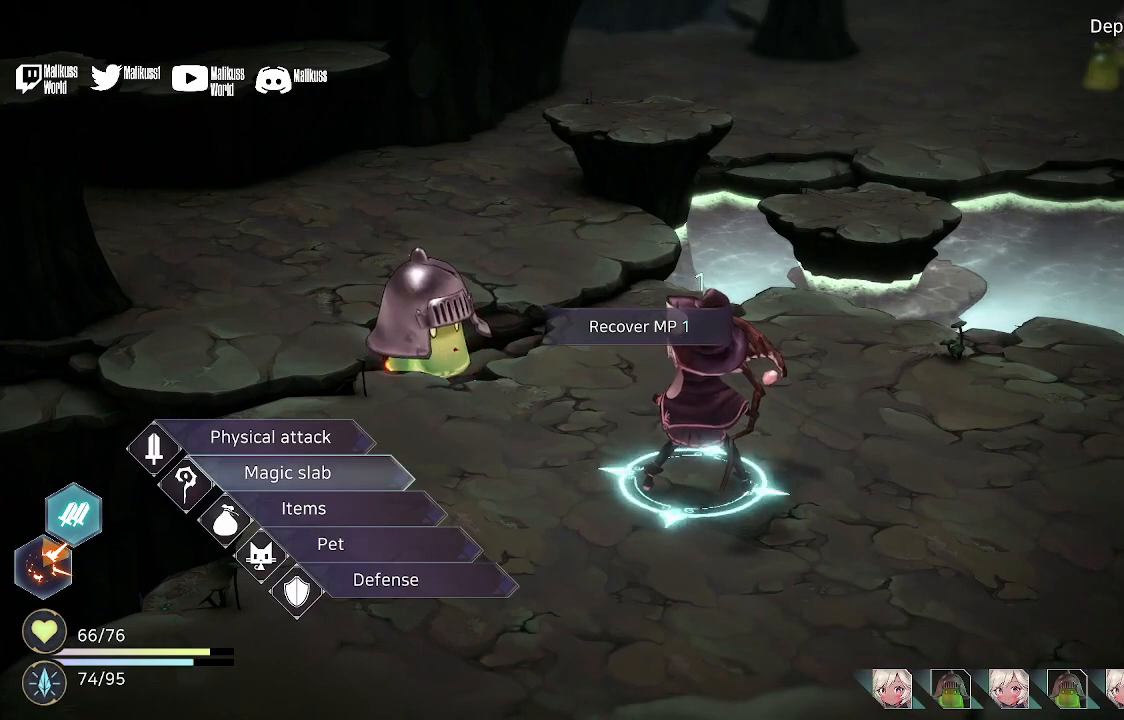
{"buttons": [], "left_stick": "center", "right_stick": "center", "events": [[100, "A", "down"], [200, "A", "up"]]}
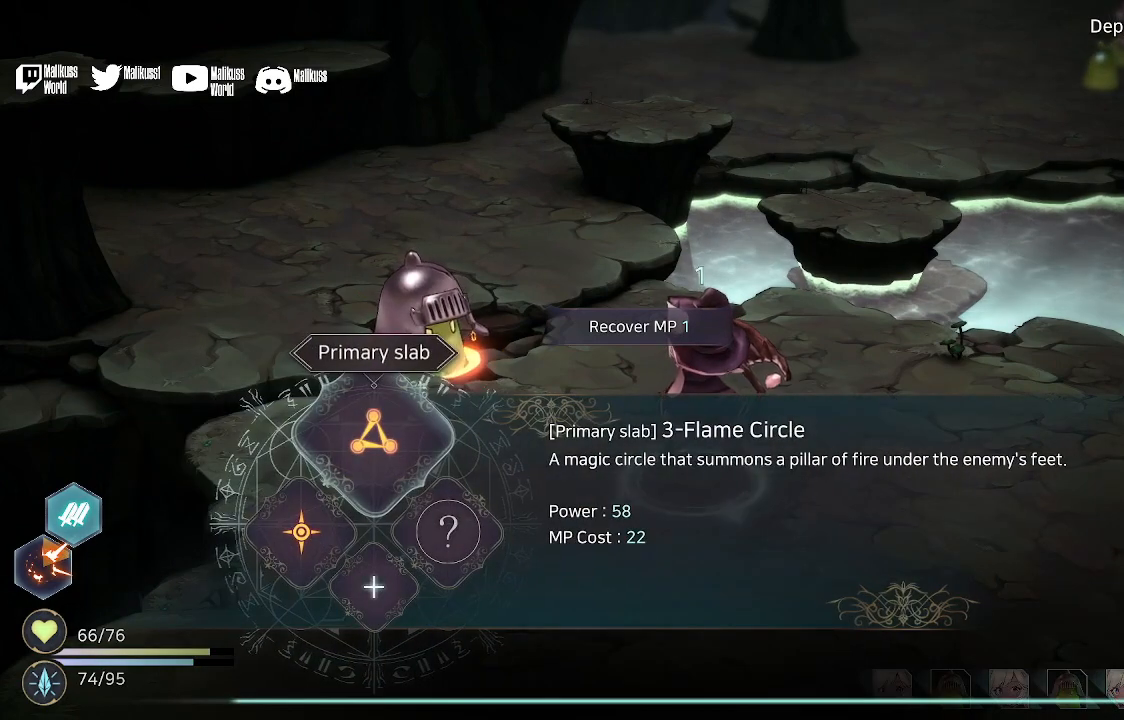
{"buttons": [], "left_stick": "left", "right_stick": "center", "events": [[500, "left_stick", "left"]]}
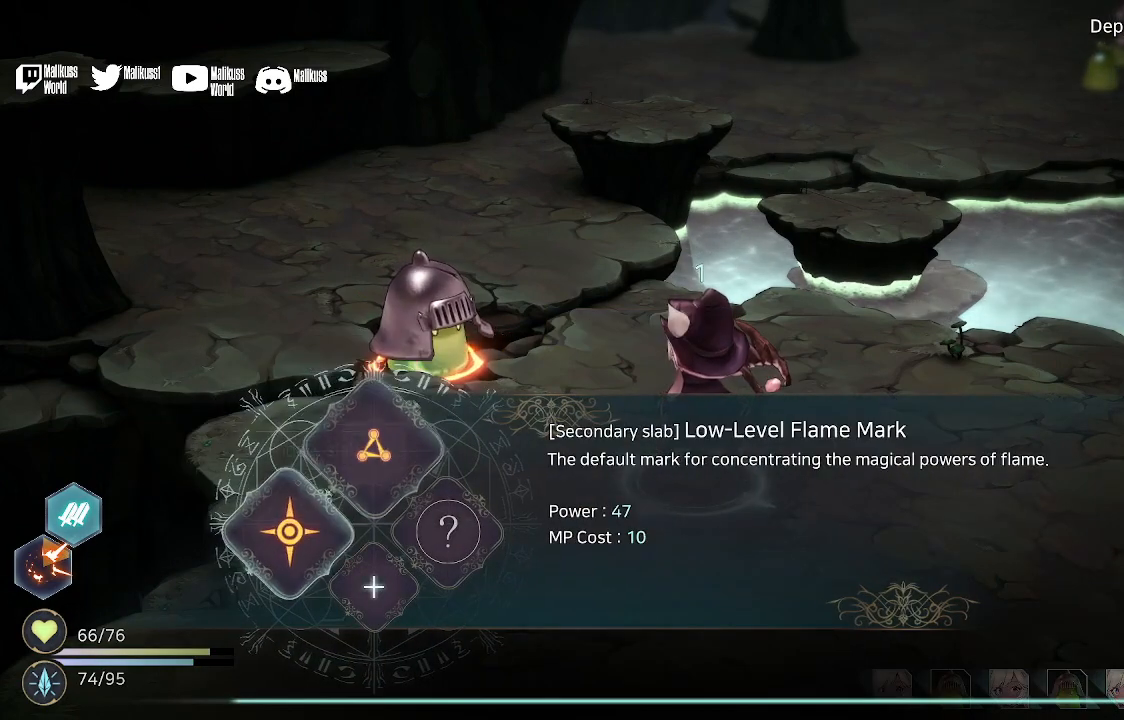
{"buttons": [], "left_stick": "center", "right_stick": "center", "events": [[167, "left_stick", "center"], [200, "A", "down"], [300, "A", "up"], [400, "A", "down"], [467, "A", "up"]]}
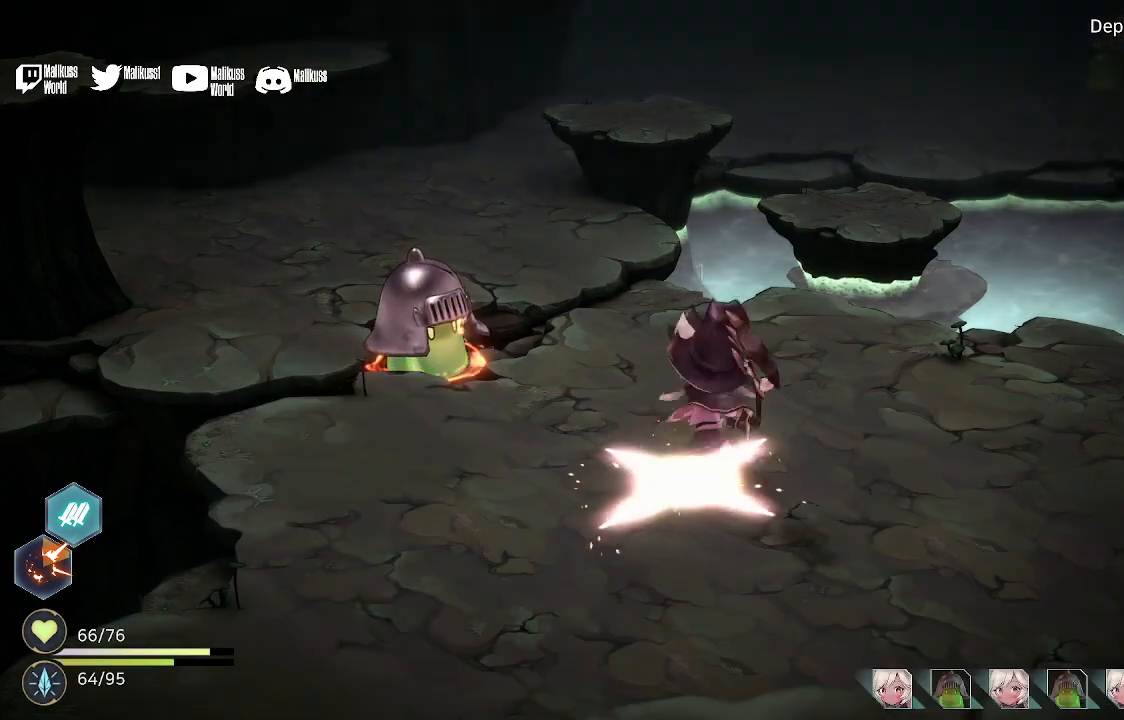
{"buttons": ["A"], "left_stick": "center", "right_stick": "center", "events": [[100, "A", "down"], [167, "A", "up"], [300, "A", "down"], [367, "A", "up"], [500, "A", "down"]]}
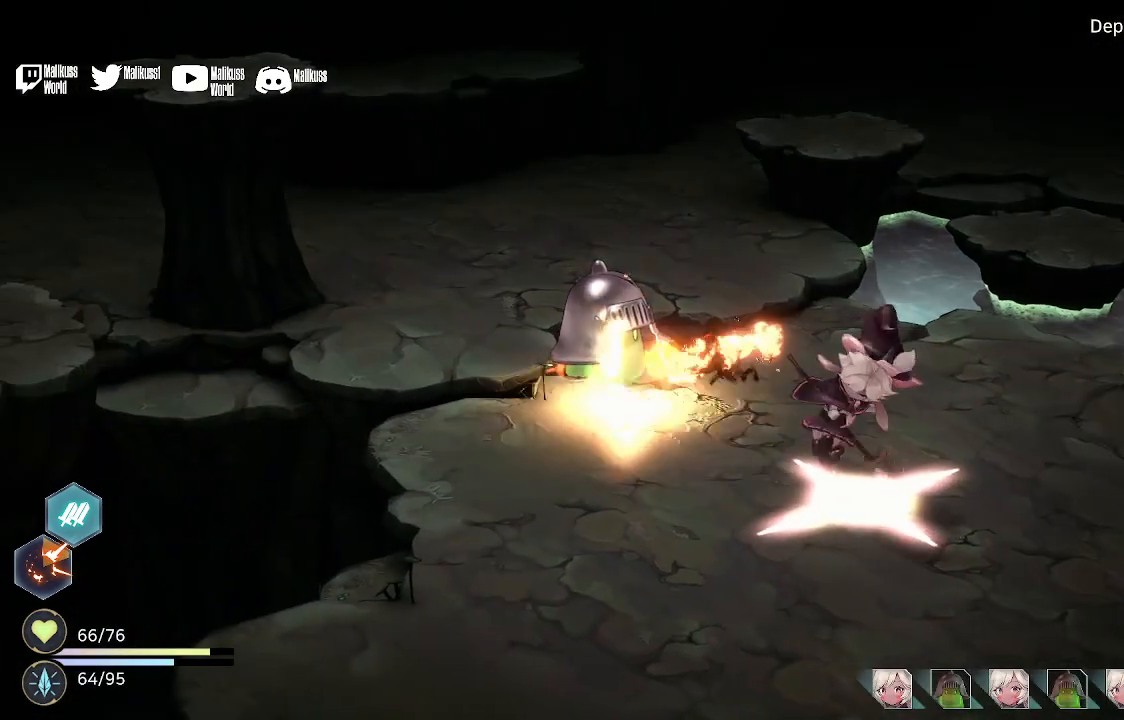
{"buttons": [], "left_stick": "center", "right_stick": "center", "events": [[100, "A", "up"], [167, "A", "down"], [333, "A", "up"], [400, "A", "down"], [500, "A", "up"]]}
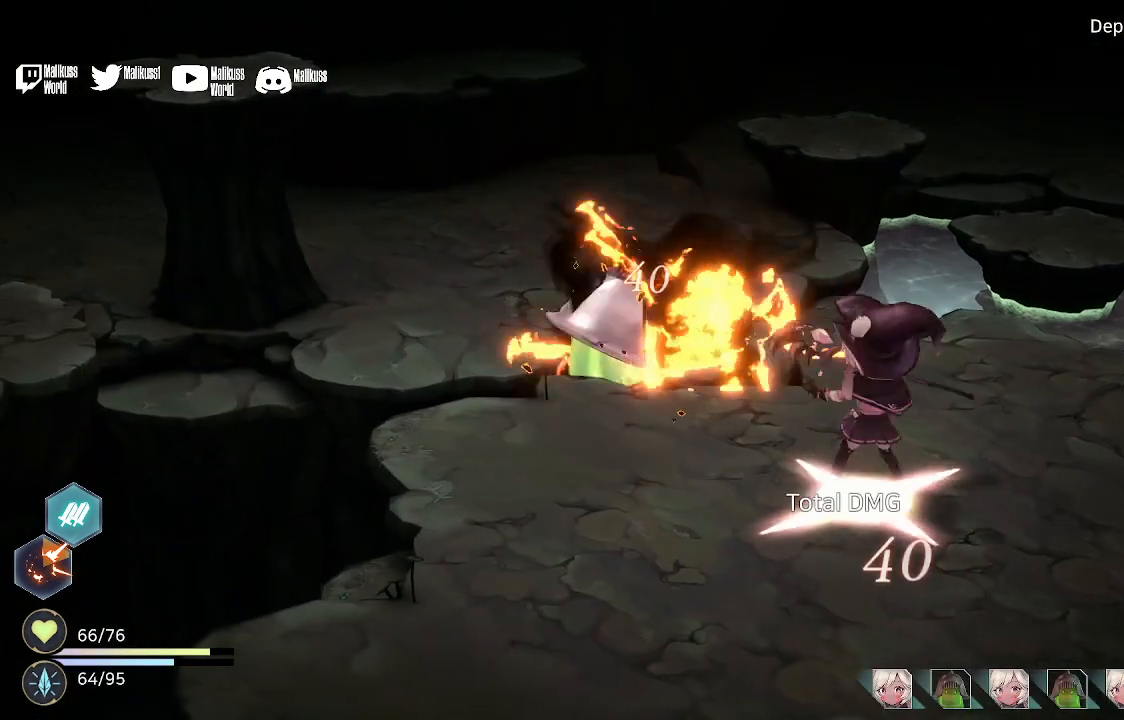
{"buttons": [], "left_stick": "center", "right_stick": "center", "events": []}
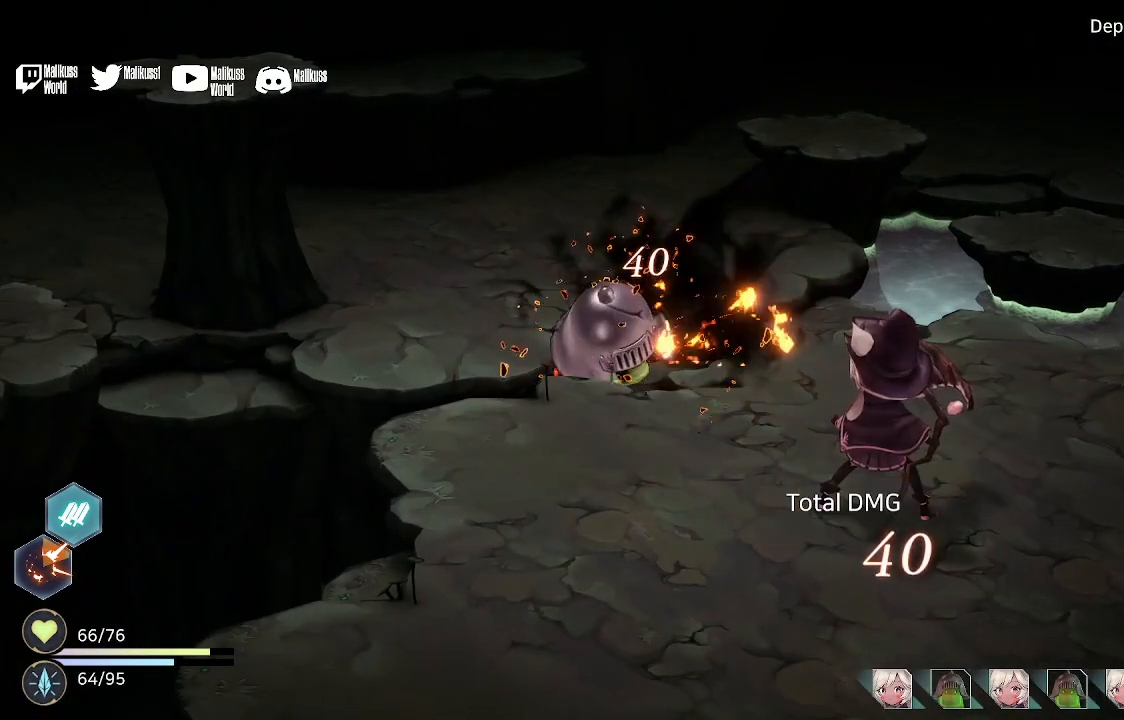
{"buttons": [], "left_stick": "center", "right_stick": "center", "events": []}
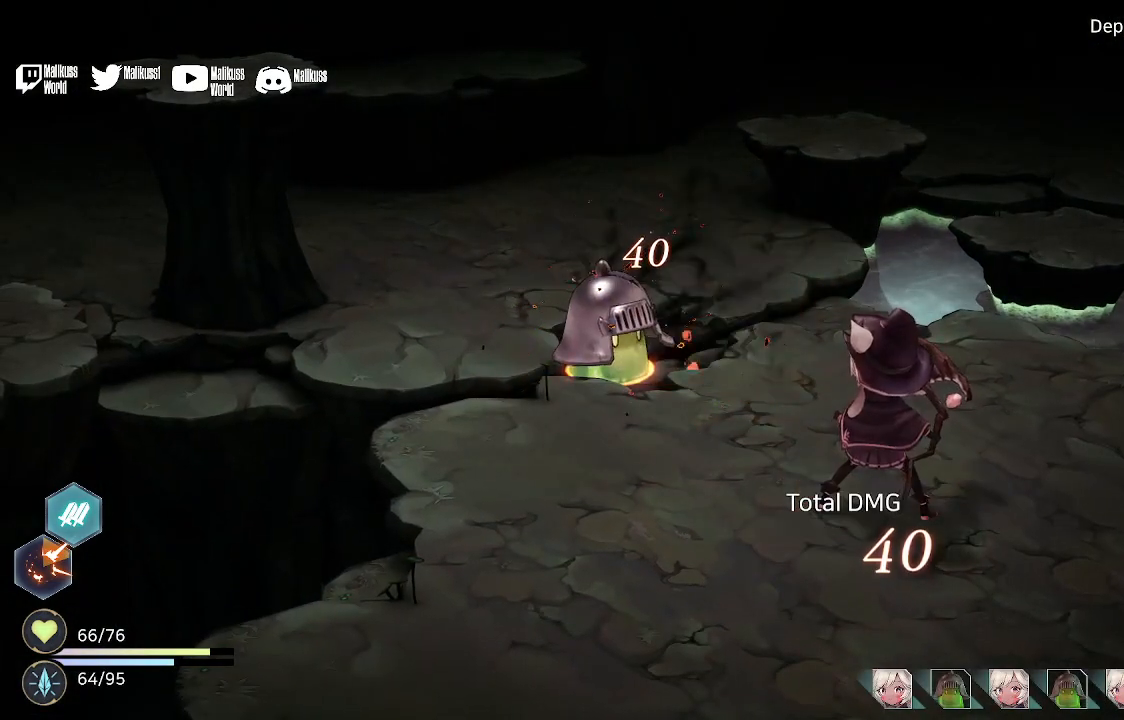
{"buttons": [], "left_stick": "center", "right_stick": "center", "events": []}
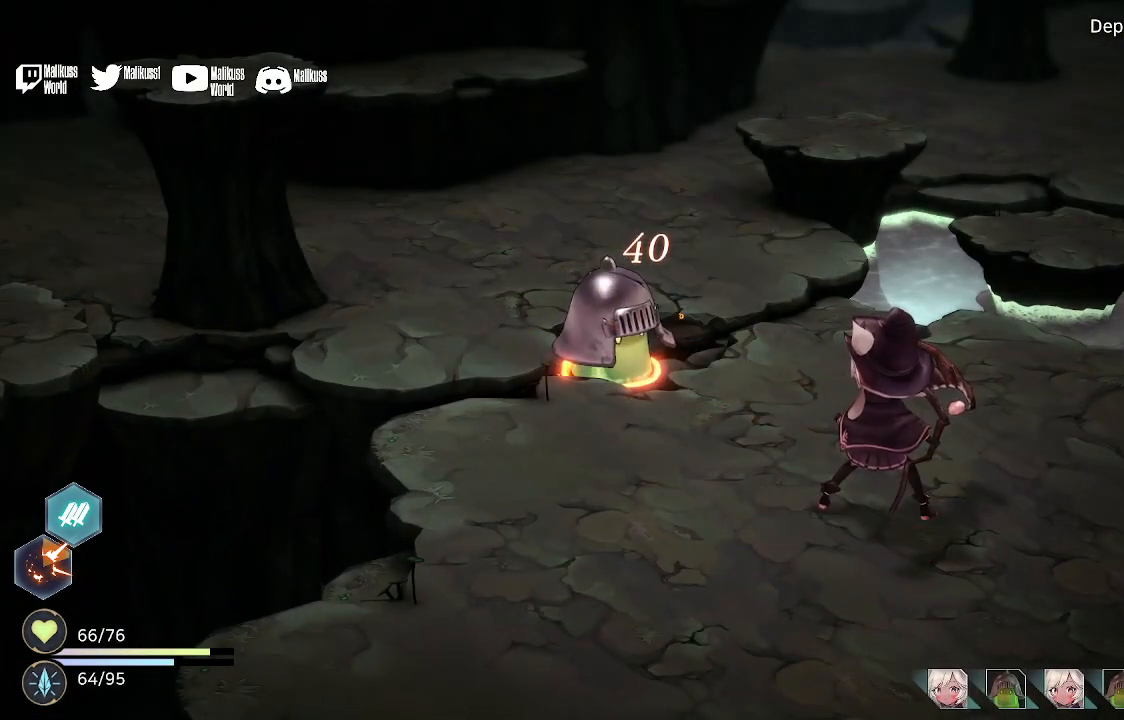
{"buttons": ["A"], "left_stick": "center", "right_stick": "center", "events": [[233, "A", "down"], [367, "A", "up"], [500, "A", "down"]]}
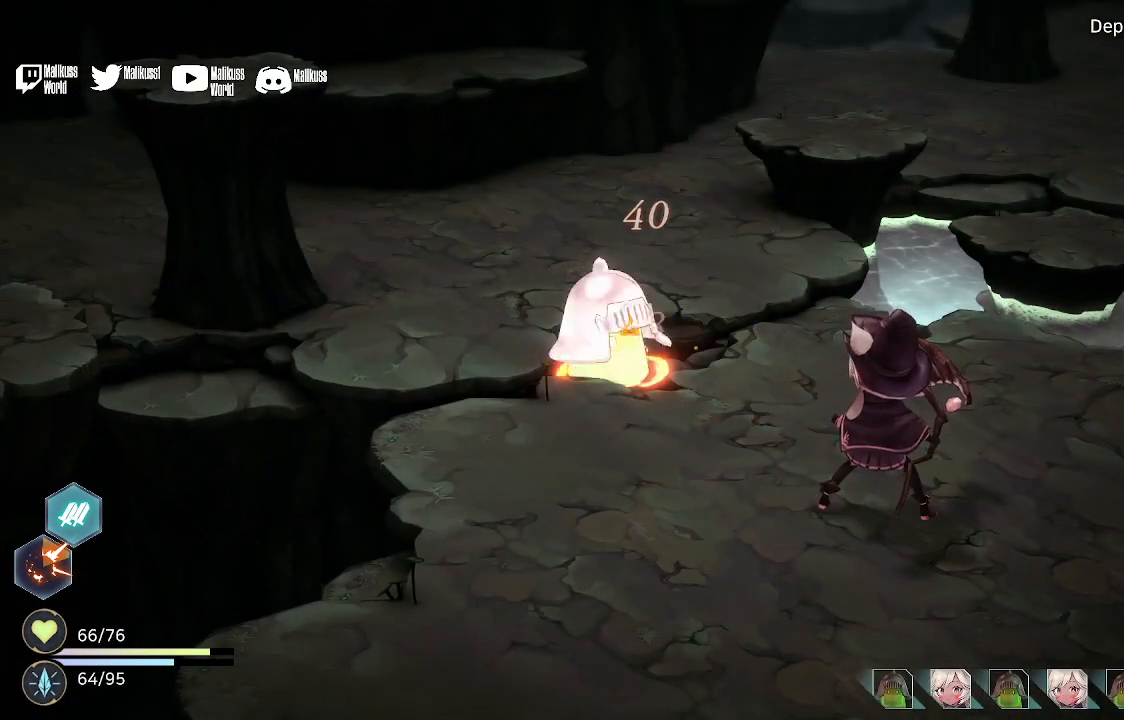
{"buttons": [], "left_stick": "center", "right_stick": "center", "events": [[100, "A", "up"], [200, "A", "down"], [267, "A", "up"], [333, "A", "down"], [433, "A", "up"]]}
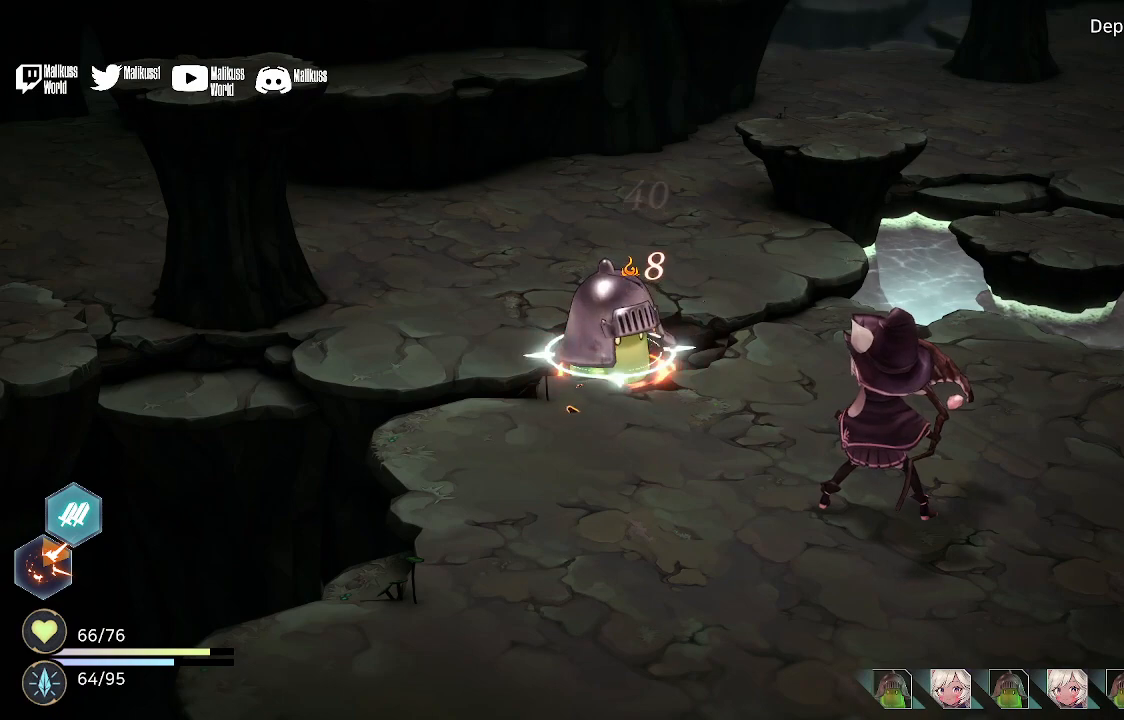
{"buttons": ["A"], "left_stick": "center", "right_stick": "center", "events": [[67, "A", "down"], [133, "A", "up"], [233, "A", "down"], [333, "A", "up"], [433, "A", "down"]]}
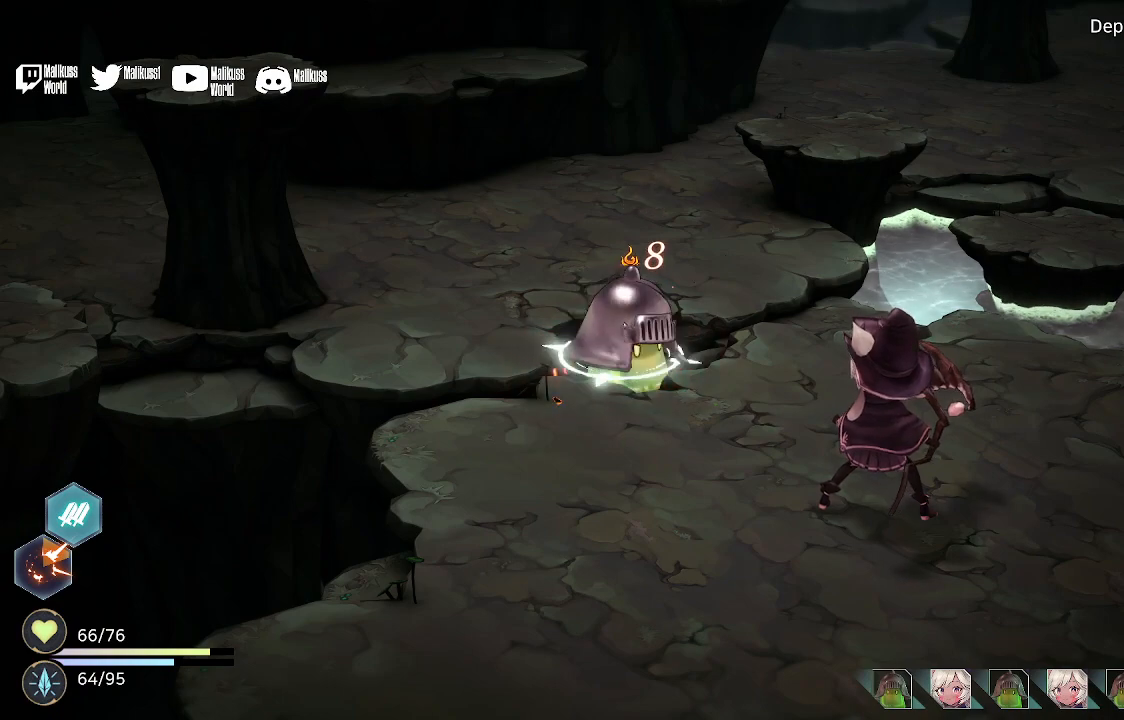
{"buttons": ["A"], "left_stick": "center", "right_stick": "center", "events": [[67, "A", "up"], [200, "A", "down"], [300, "A", "up"], [433, "A", "down"]]}
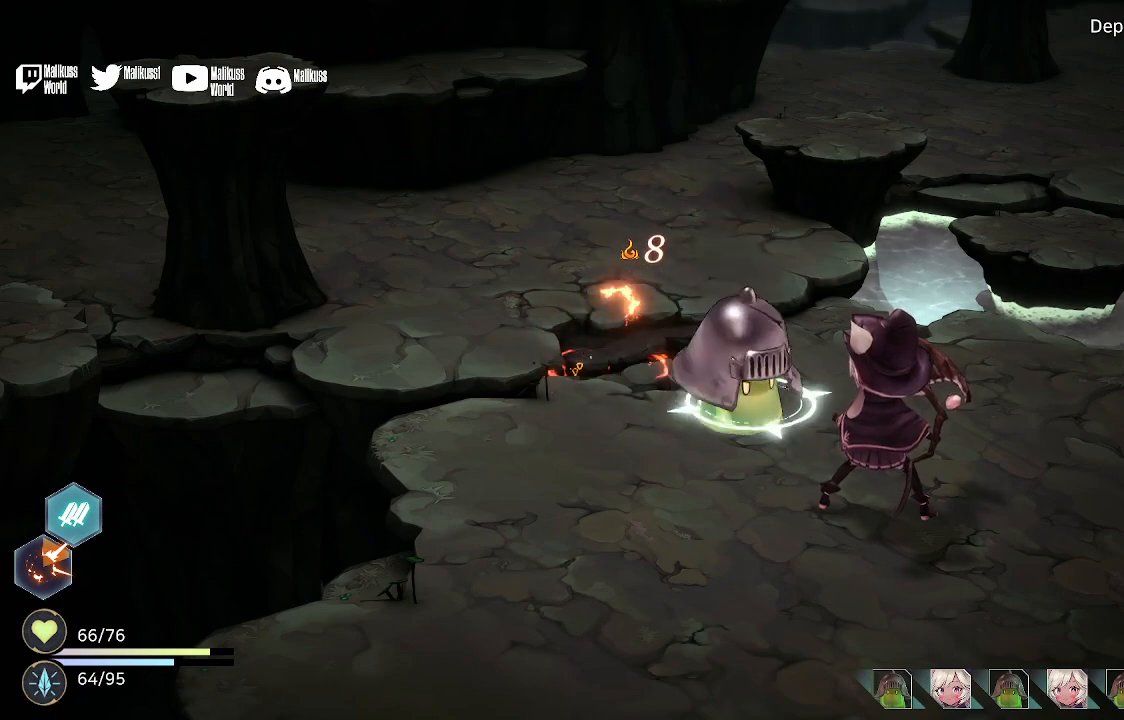
{"buttons": [], "left_stick": "center", "right_stick": "center", "events": [[33, "A", "up"], [100, "A", "down"], [300, "A", "up"], [367, "A", "down"], [500, "A", "up"]]}
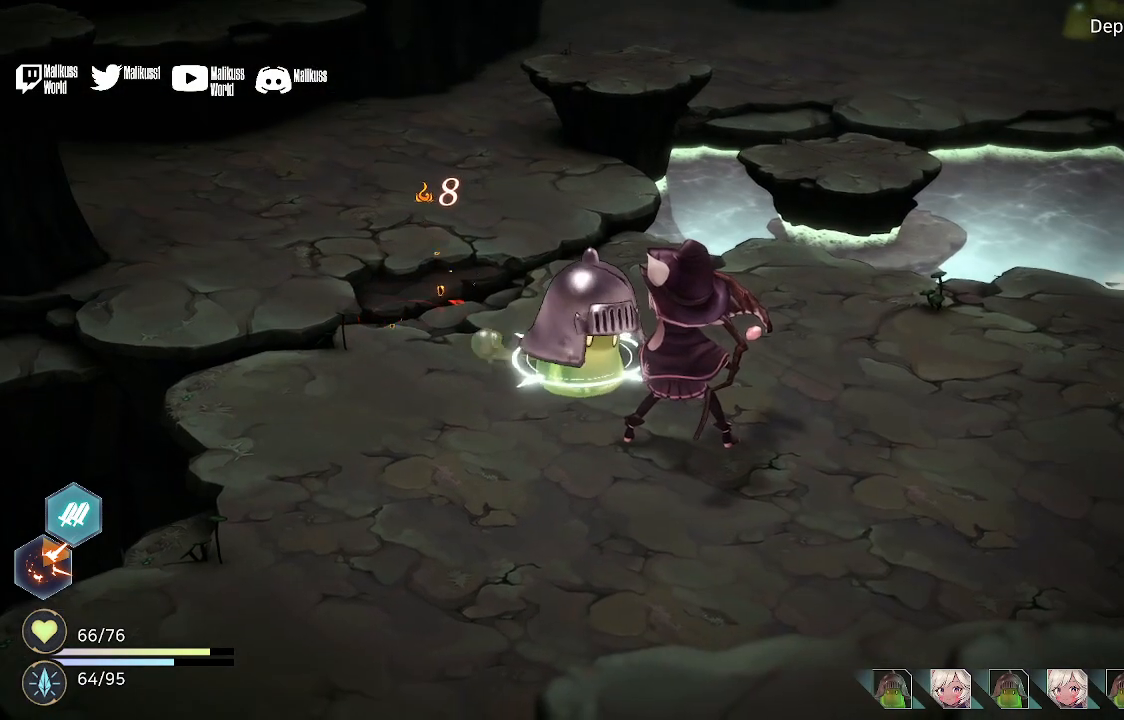
{"buttons": [], "left_stick": "center", "right_stick": "center", "events": [[167, "A", "down"], [233, "A", "up"], [367, "A", "down"], [467, "A", "up"]]}
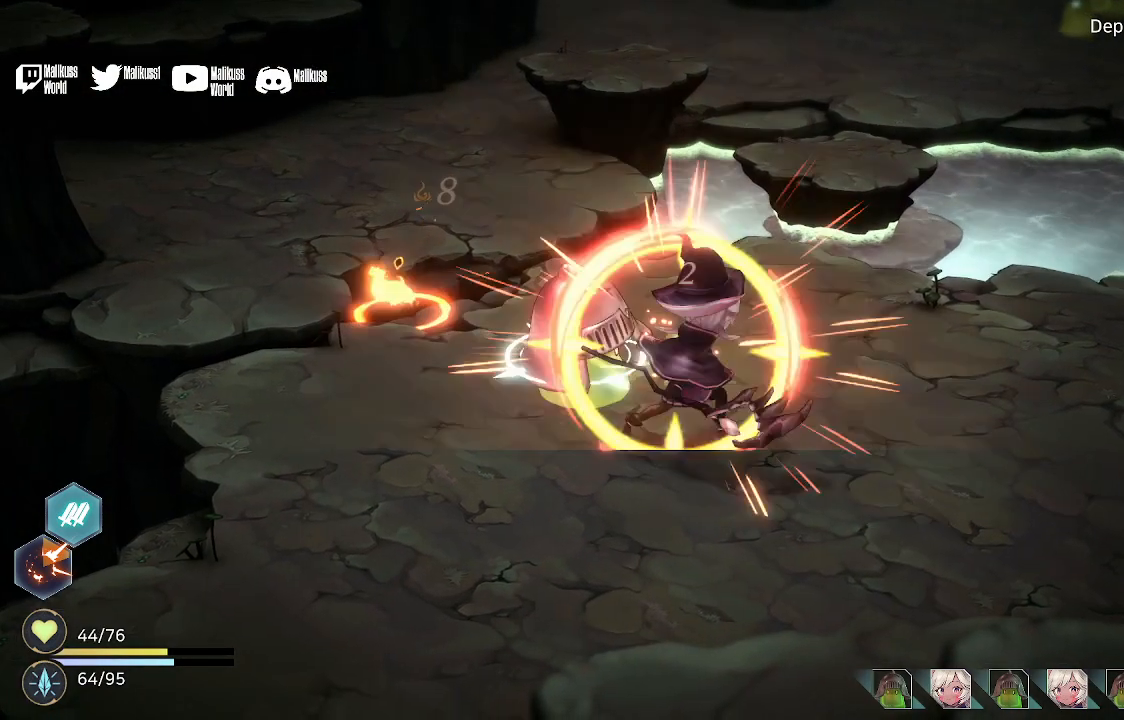
{"buttons": [], "left_stick": "center", "right_stick": "center", "events": [[100, "A", "down"], [233, "A", "up"]]}
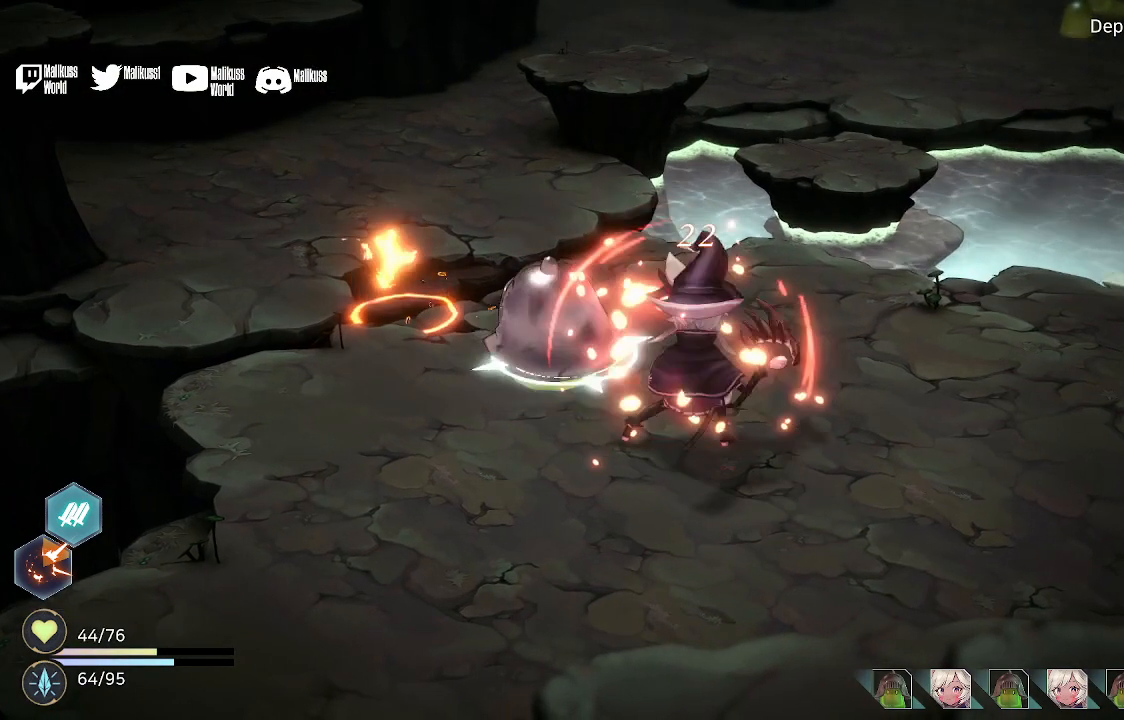
{"buttons": ["A"], "left_stick": "center", "right_stick": "center", "events": [[167, "A", "down"], [300, "A", "up"], [400, "A", "down"]]}
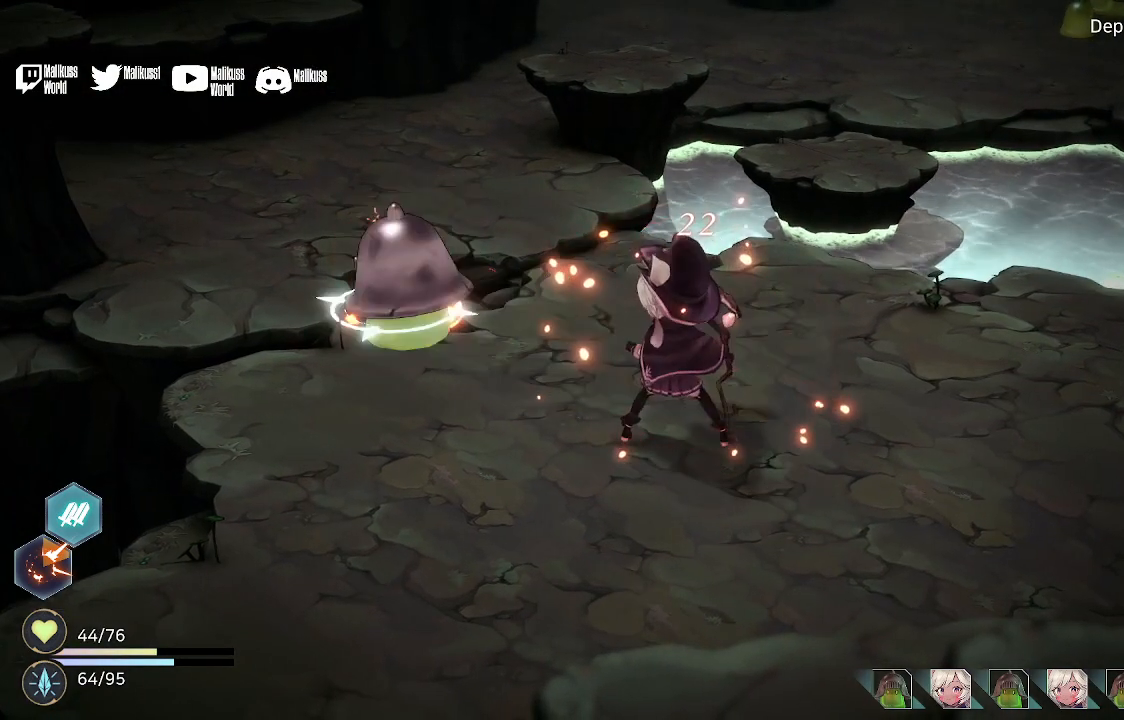
{"buttons": [], "left_stick": "center", "right_stick": "center", "events": [[33, "A", "up"], [100, "A", "down"], [233, "A", "up"], [300, "A", "down"], [433, "A", "up"]]}
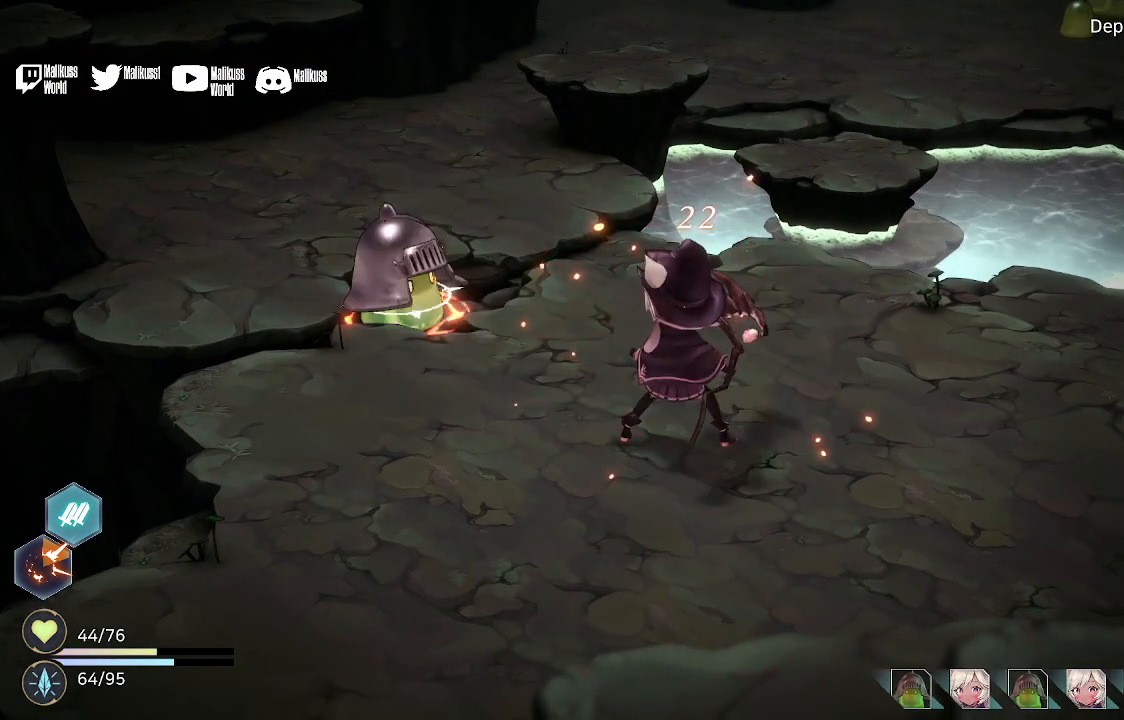
{"buttons": ["A"], "left_stick": "center", "right_stick": "center", "events": [[33, "A", "down"], [100, "A", "up"], [233, "A", "down"], [333, "A", "up"], [433, "A", "down"]]}
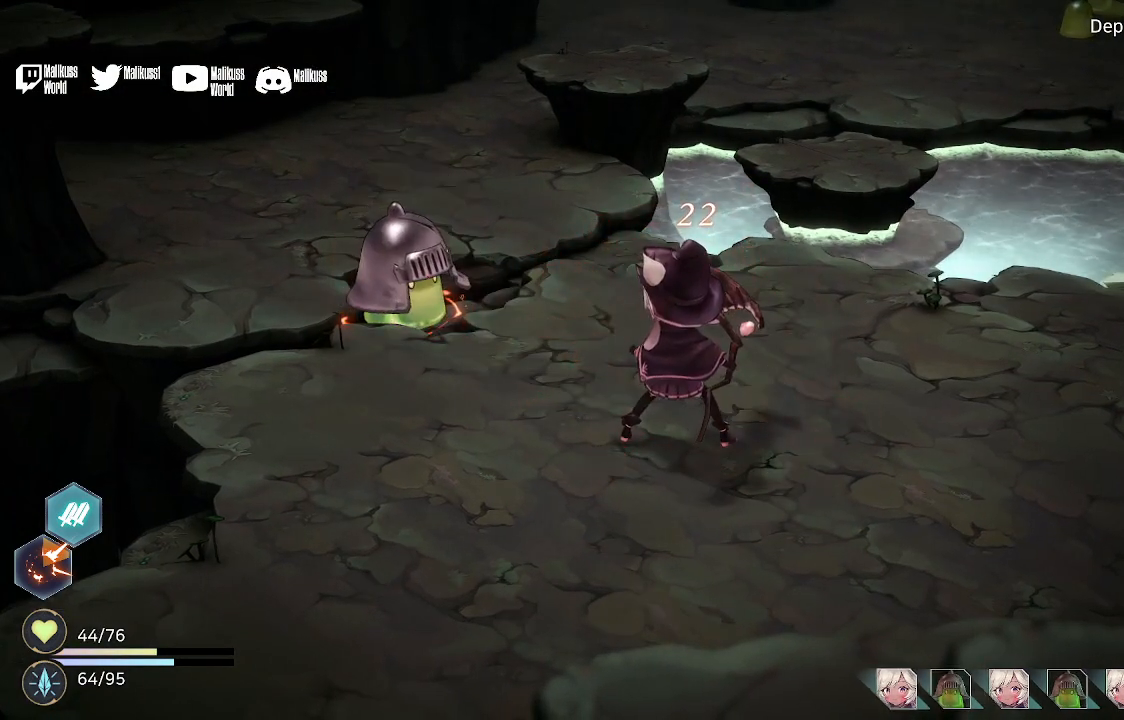
{"buttons": [], "left_stick": "center", "right_stick": "center", "events": [[100, "A", "up"], [167, "A", "down"], [300, "A", "up"], [367, "A", "down"], [500, "A", "up"]]}